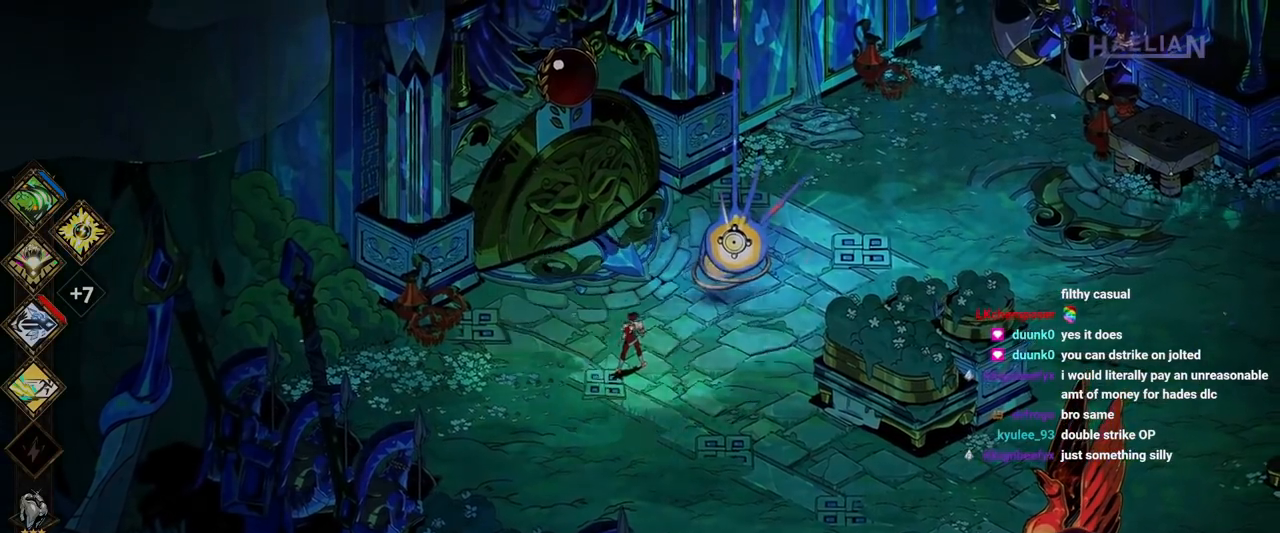
Gameplay with a controller (Xbox layout); each line is a JSON object with the inputs held at the frame after it (dt_ms = milliseconds from this image to that frame). "button_events" lists button changes between this image and that frame as [ms after this image, input, new state], when the widget could be followed in between (sticks are given only as held states). Not read: L3 R3.
{"dt_ms": 500, "buttons": [], "left_stick": "down-left", "right_stick": "center", "button_events": []}
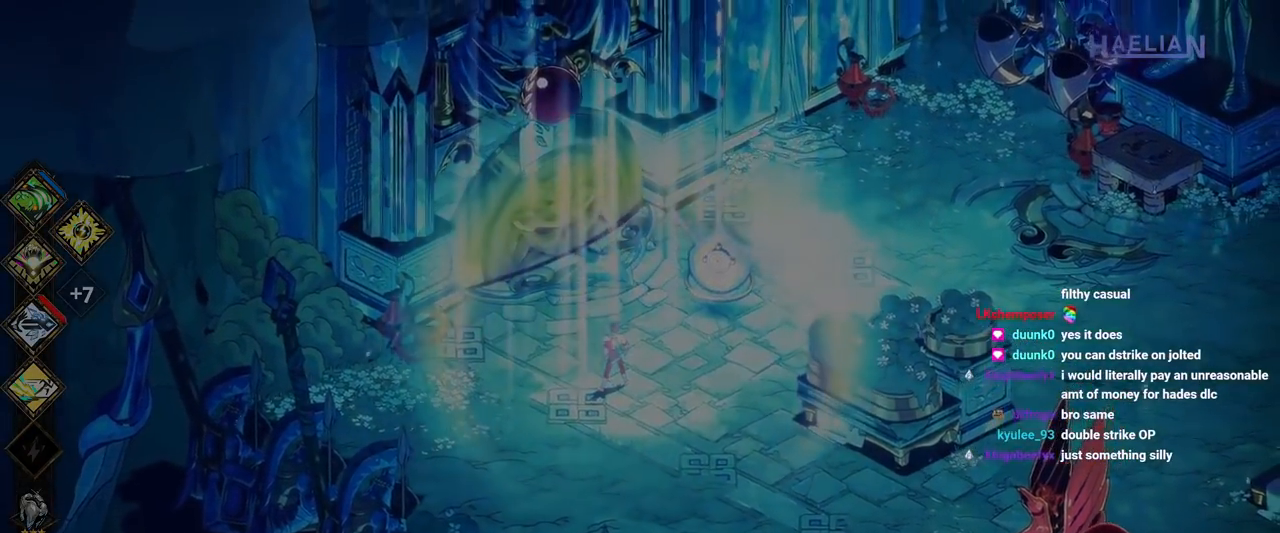
{"dt_ms": 500, "buttons": [], "left_stick": "right", "right_stick": "center", "button_events": []}
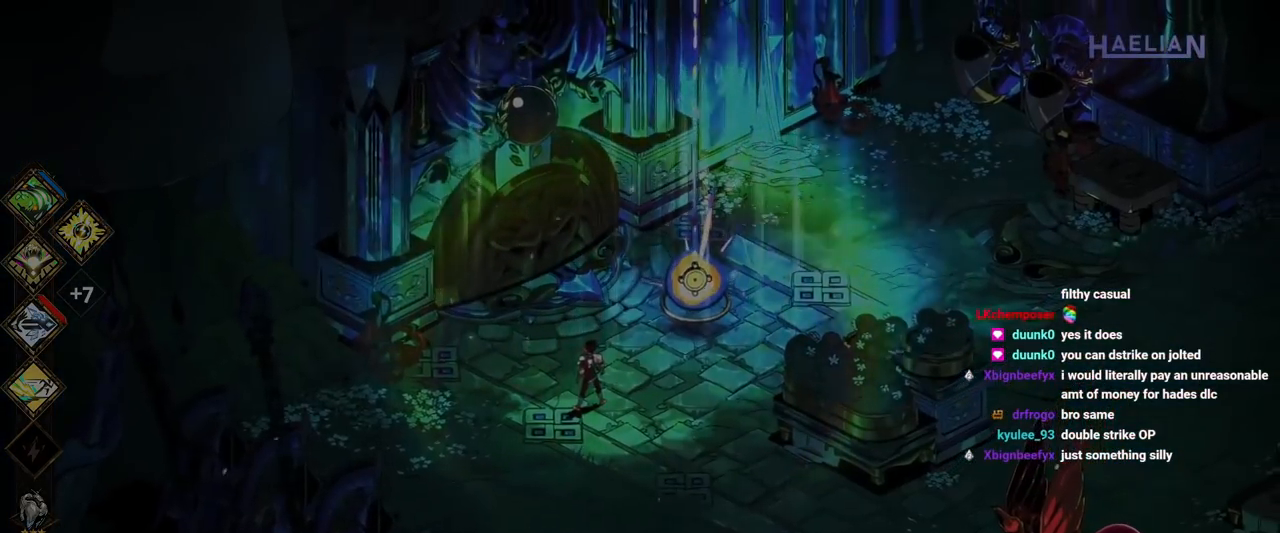
{"dt_ms": 500, "buttons": [], "left_stick": "center", "right_stick": "center", "button_events": []}
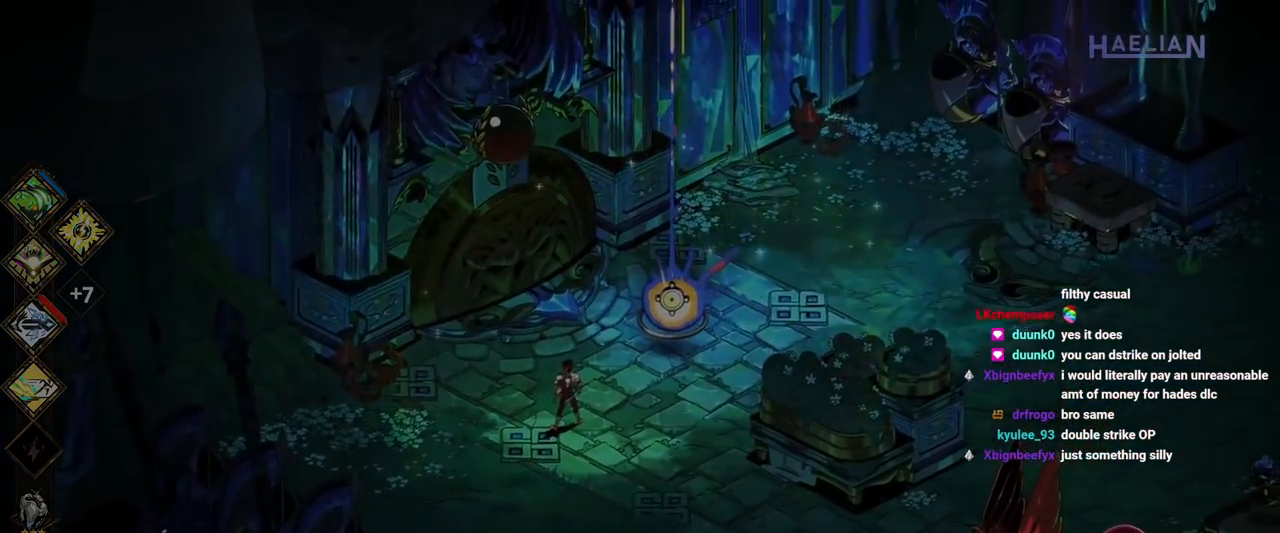
{"dt_ms": 500, "buttons": [], "left_stick": "center", "right_stick": "center", "button_events": []}
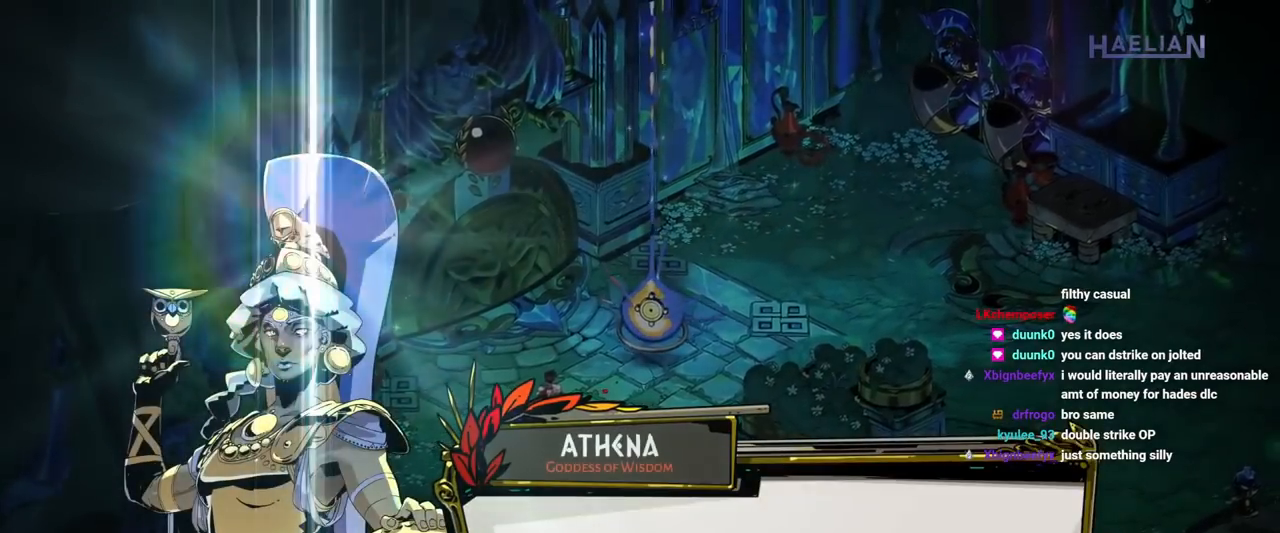
{"dt_ms": 500, "buttons": [], "left_stick": "center", "right_stick": "center", "button_events": []}
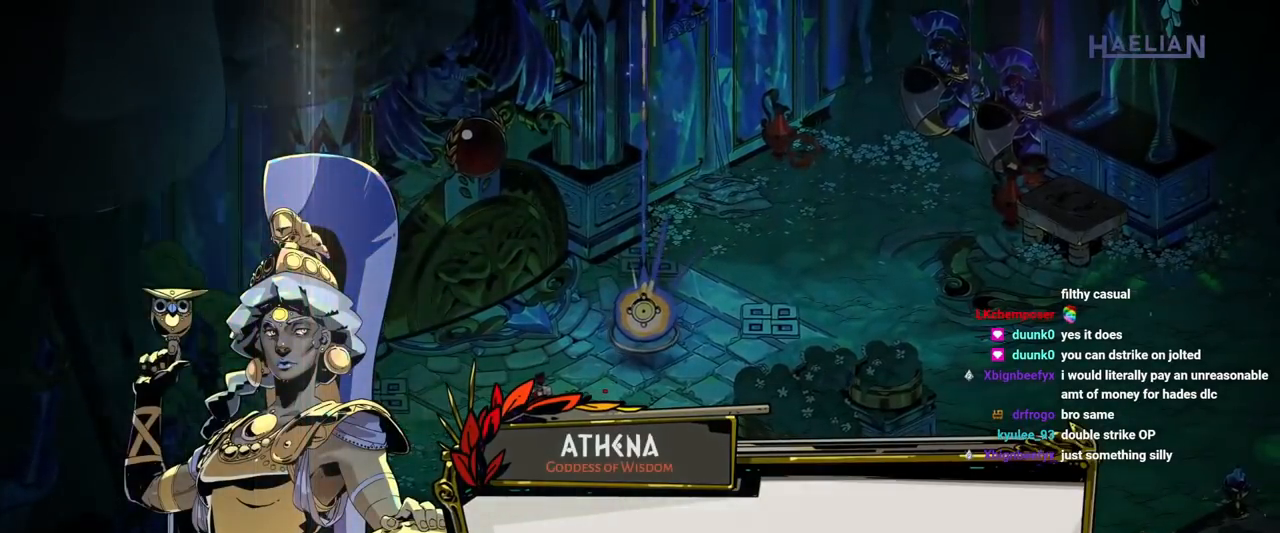
{"dt_ms": 500, "buttons": [], "left_stick": "center", "right_stick": "center", "button_events": []}
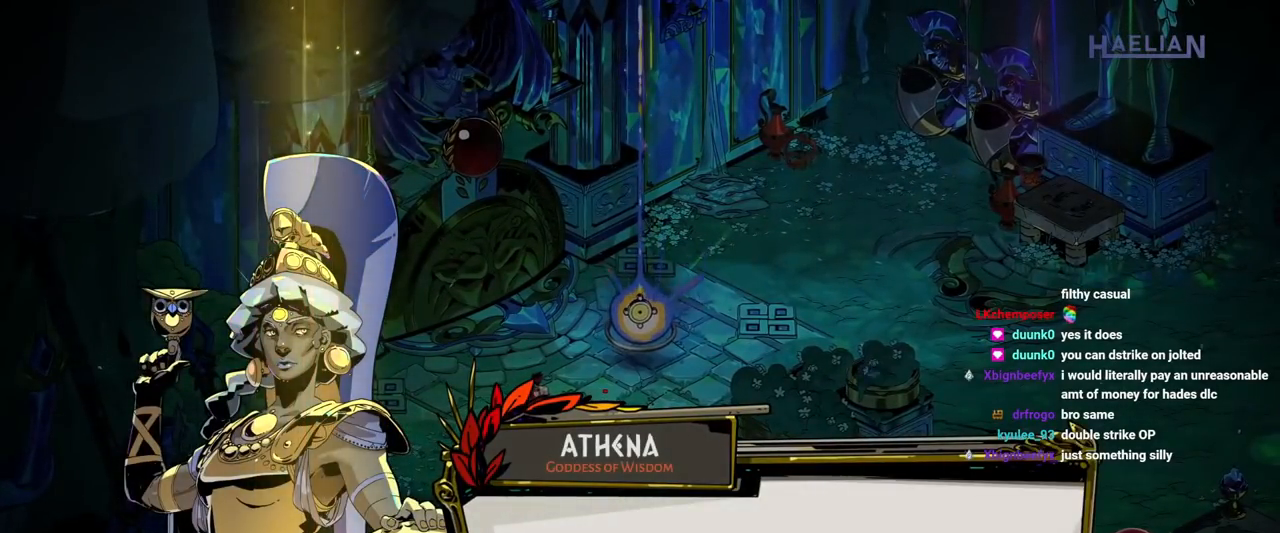
{"dt_ms": 500, "buttons": [], "left_stick": "center", "right_stick": "center", "button_events": [[33, "A", "down"], [150, "A", "up"], [217, "A", "down"], [367, "A", "up"]]}
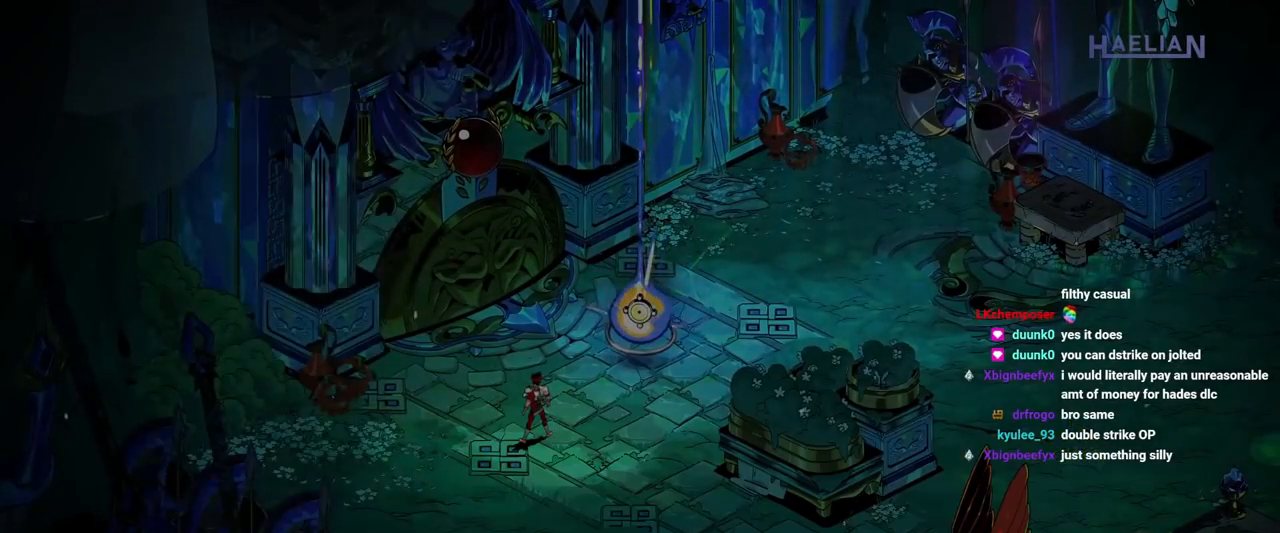
{"dt_ms": 500, "buttons": [], "left_stick": "center", "right_stick": "center", "button_events": []}
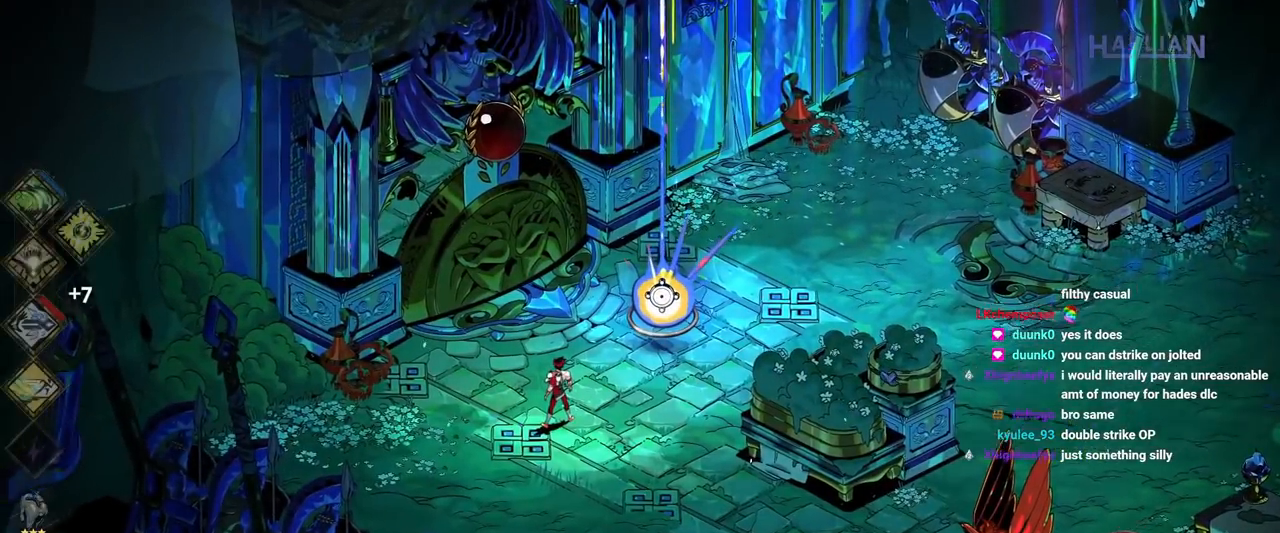
{"dt_ms": 500, "buttons": [], "left_stick": "up-right", "right_stick": "center", "button_events": []}
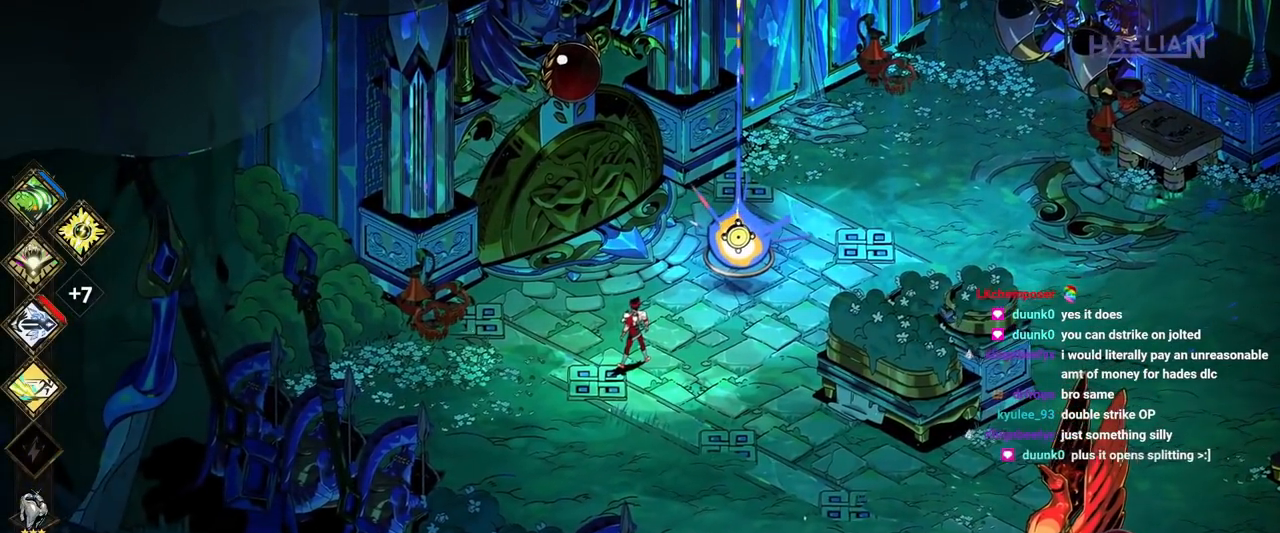
{"dt_ms": 500, "buttons": [], "left_stick": "right", "right_stick": "center", "button_events": []}
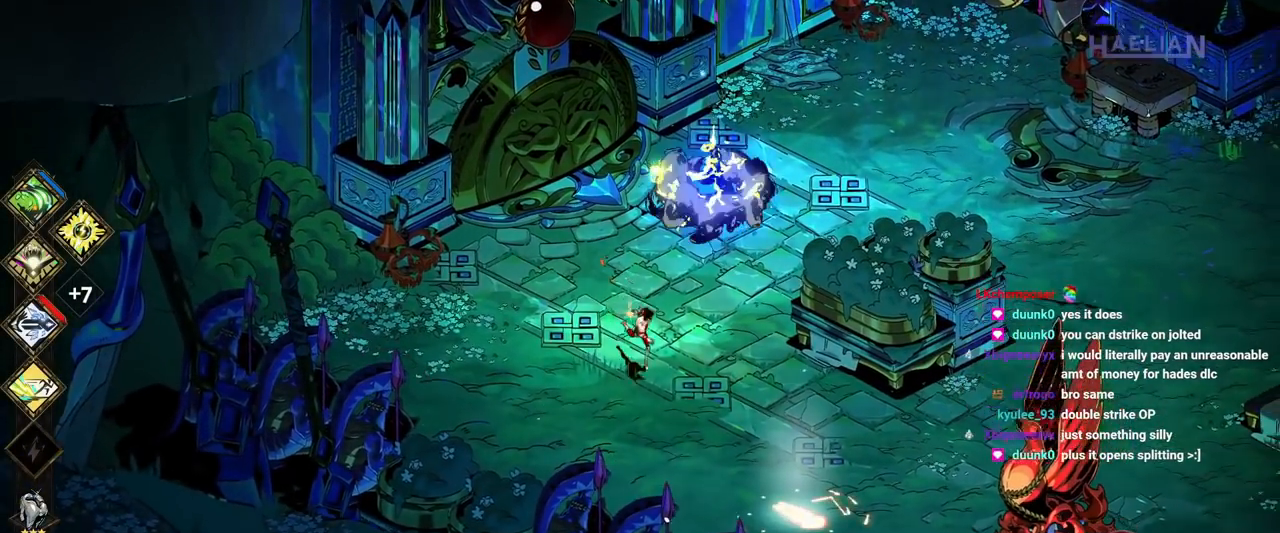
{"dt_ms": 500, "buttons": [], "left_stick": "down-right", "right_stick": "center", "button_events": []}
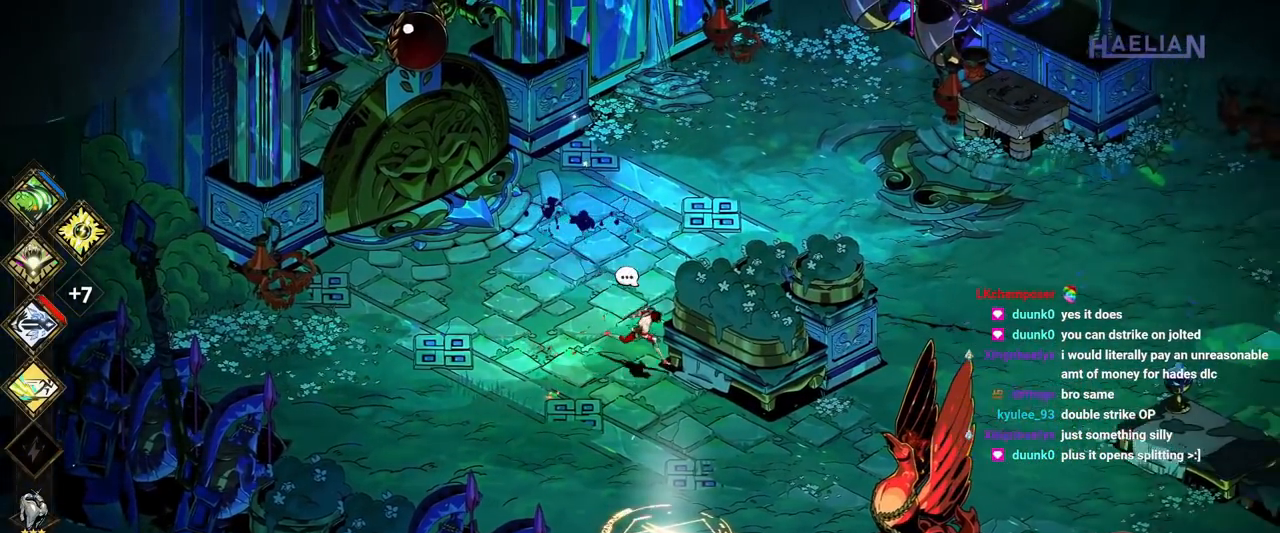
{"dt_ms": 500, "buttons": [], "left_stick": "down-right", "right_stick": "center", "button_events": []}
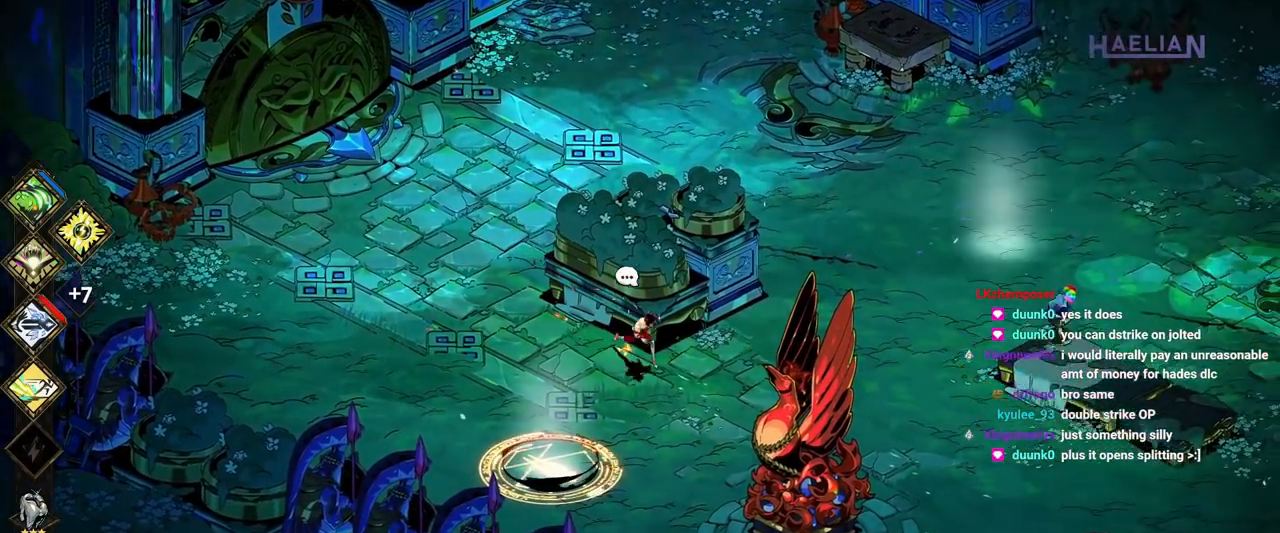
{"dt_ms": 500, "buttons": [], "left_stick": "up-right", "right_stick": "center", "button_events": []}
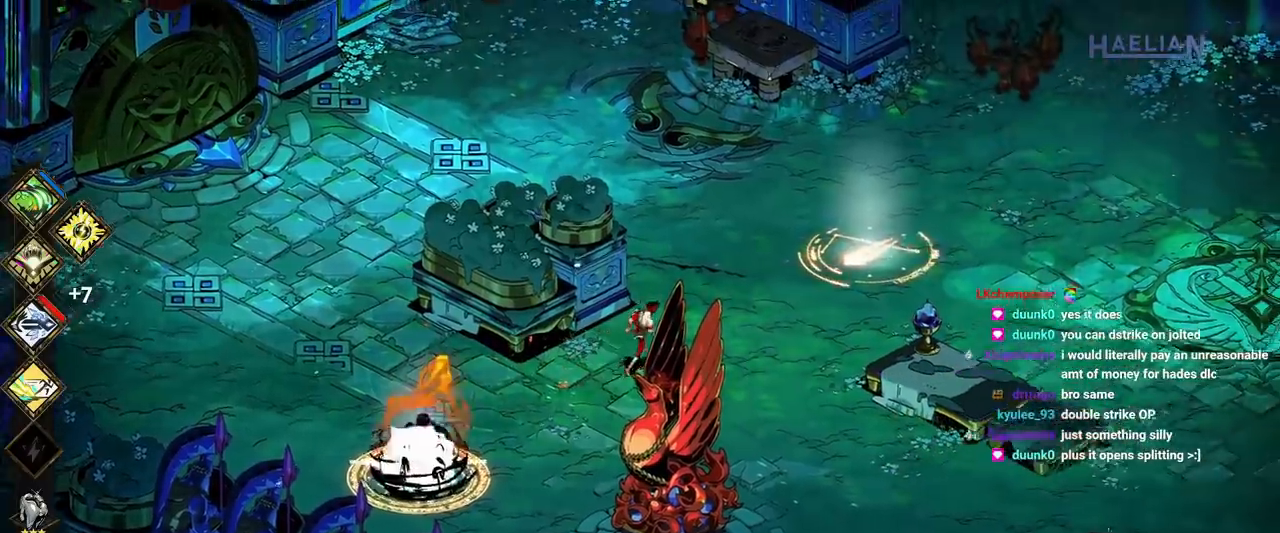
{"dt_ms": 500, "buttons": ["B"], "left_stick": "down-left", "right_stick": "center", "button_events": [[217, "B", "down"], [333, "B", "up"], [400, "B", "down"]]}
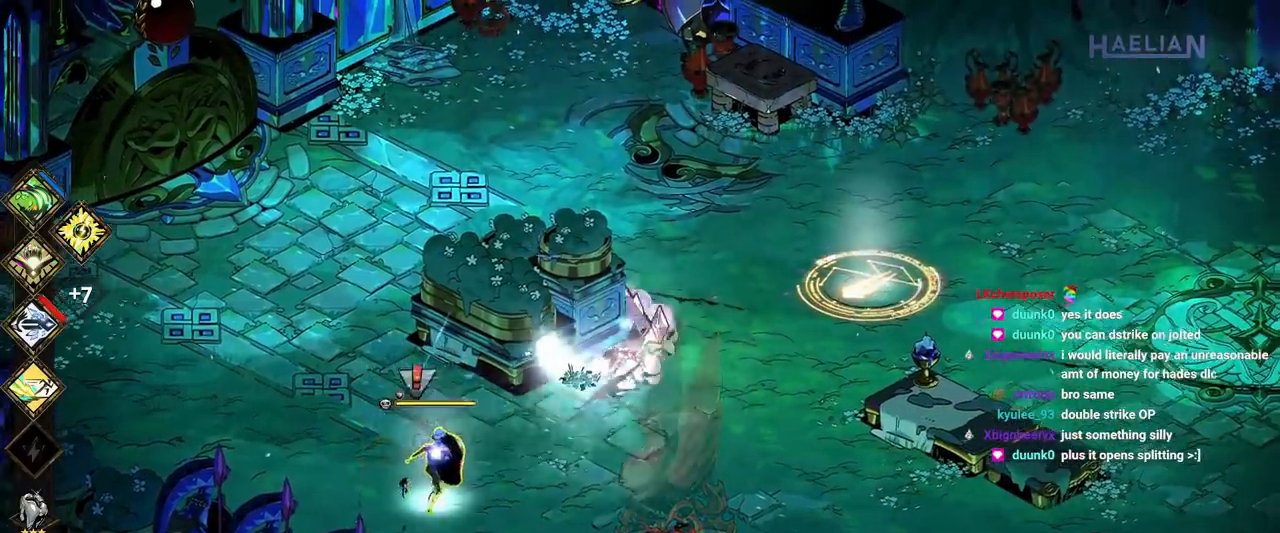
{"dt_ms": 500, "buttons": [], "left_stick": "down-left", "right_stick": "center", "button_events": [[17, "B", "up"], [100, "B", "down"], [200, "B", "up"], [300, "B", "down"], [400, "B", "up"]]}
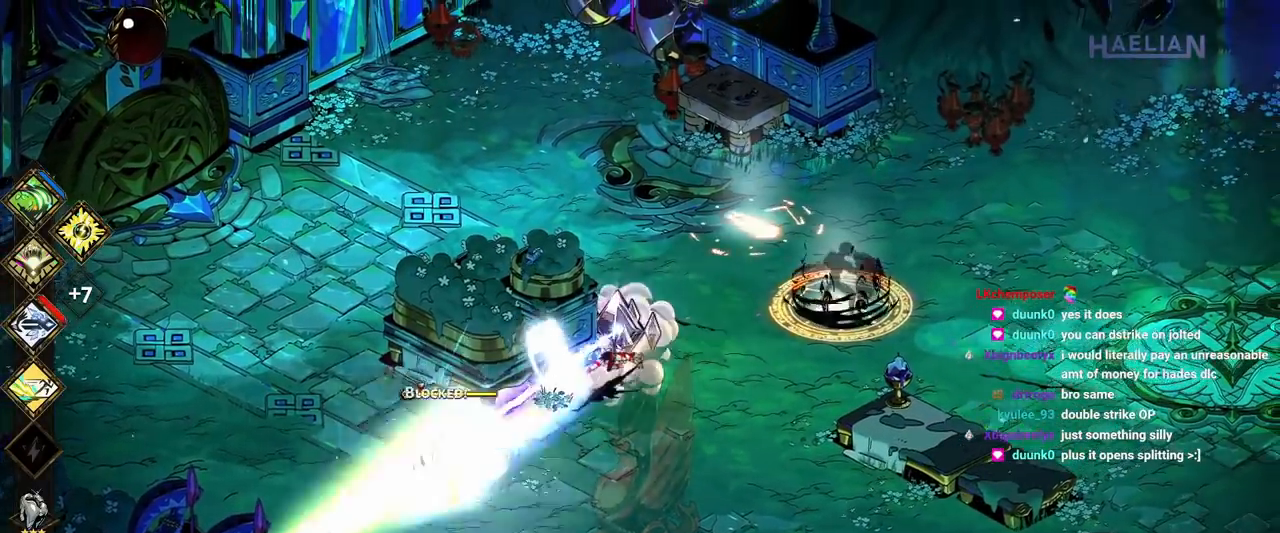
{"dt_ms": 500, "buttons": ["B"], "left_stick": "right", "right_stick": "center", "button_events": [[450, "B", "down"]]}
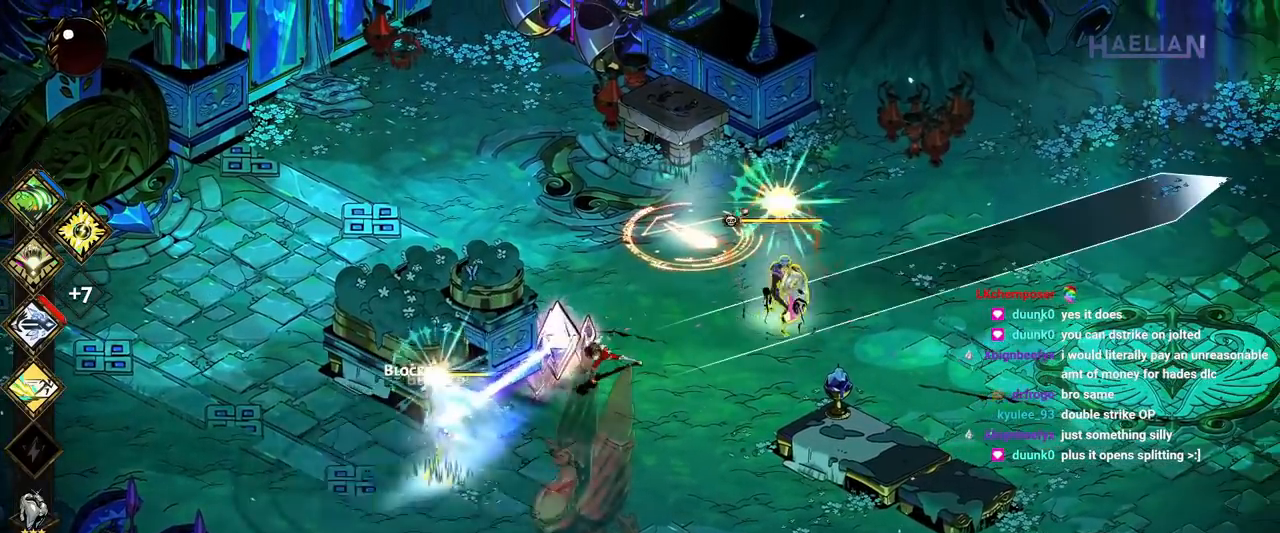
{"dt_ms": 500, "buttons": [], "left_stick": "up-right", "right_stick": "center", "button_events": [[67, "B", "up"], [133, "B", "down"], [250, "B", "up"], [317, "B", "down"], [400, "B", "up"]]}
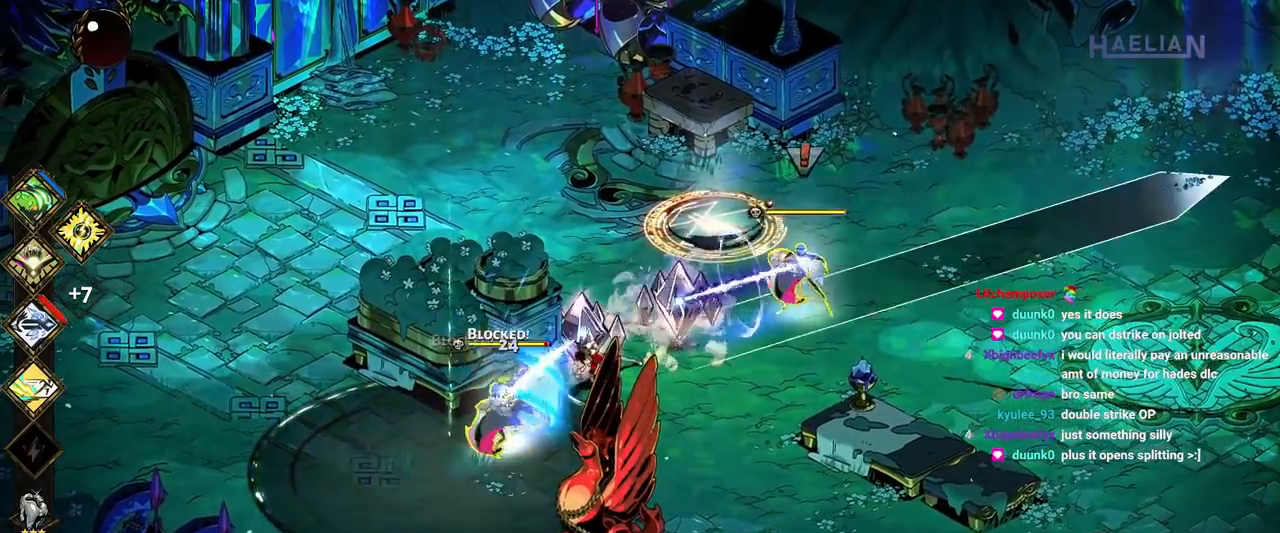
{"dt_ms": 500, "buttons": [], "left_stick": "right", "right_stick": "center", "button_events": [[50, "A", "down"], [150, "A", "up"], [233, "A", "down"], [333, "X", "down"], [417, "A", "up"], [483, "X", "up"]]}
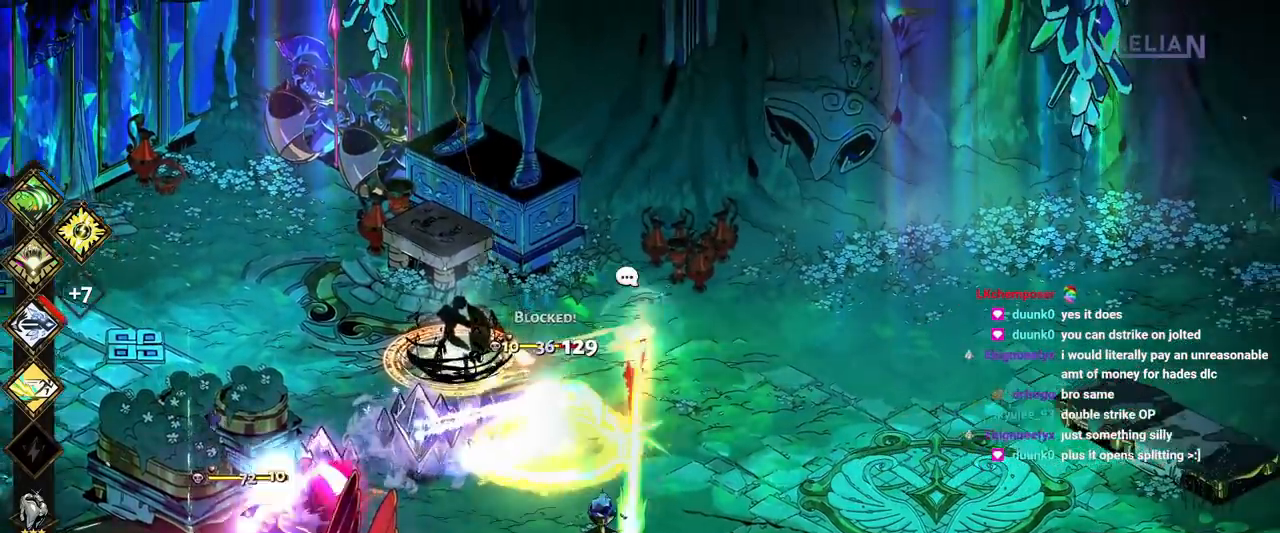
{"dt_ms": 500, "buttons": [], "left_stick": "down-left", "right_stick": "center", "button_events": [[83, "Y", "down"], [200, "Y", "up"], [300, "Y", "down"], [417, "Y", "up"]]}
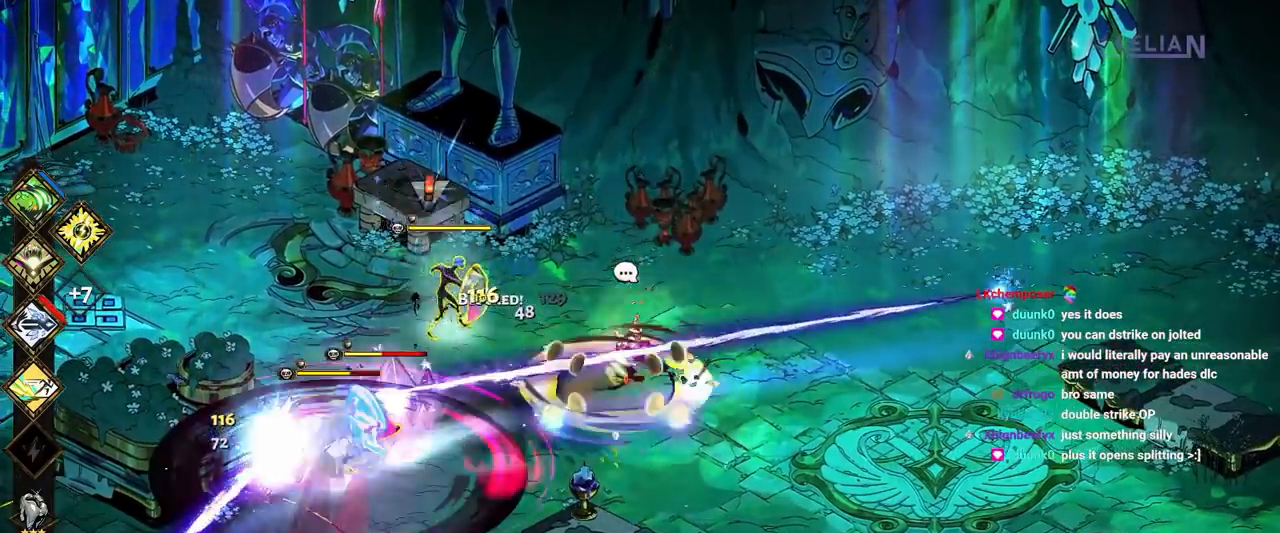
{"dt_ms": 500, "buttons": [], "left_stick": "down", "right_stick": "center", "button_events": [[200, "A", "down"], [333, "A", "up"]]}
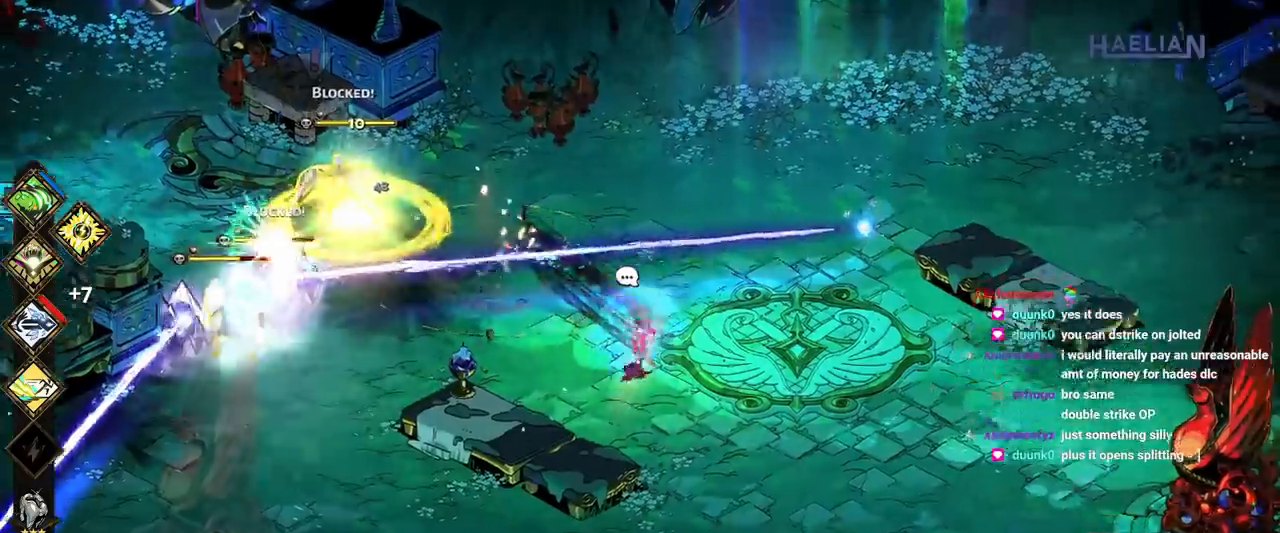
{"dt_ms": 500, "buttons": ["A"], "left_stick": "down-left", "right_stick": "center", "button_events": [[433, "A", "down"]]}
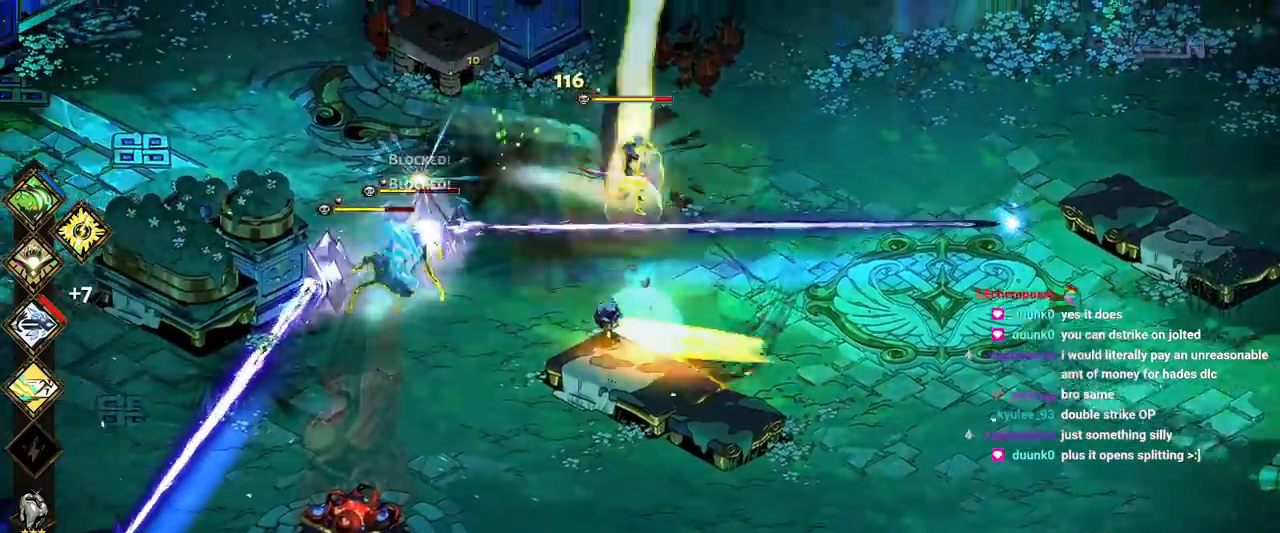
{"dt_ms": 500, "buttons": ["Y"], "left_stick": "left", "right_stick": "center", "button_events": [[67, "A", "up"], [150, "A", "down"], [233, "X", "down"], [300, "A", "up"], [367, "X", "up"], [450, "Y", "down"]]}
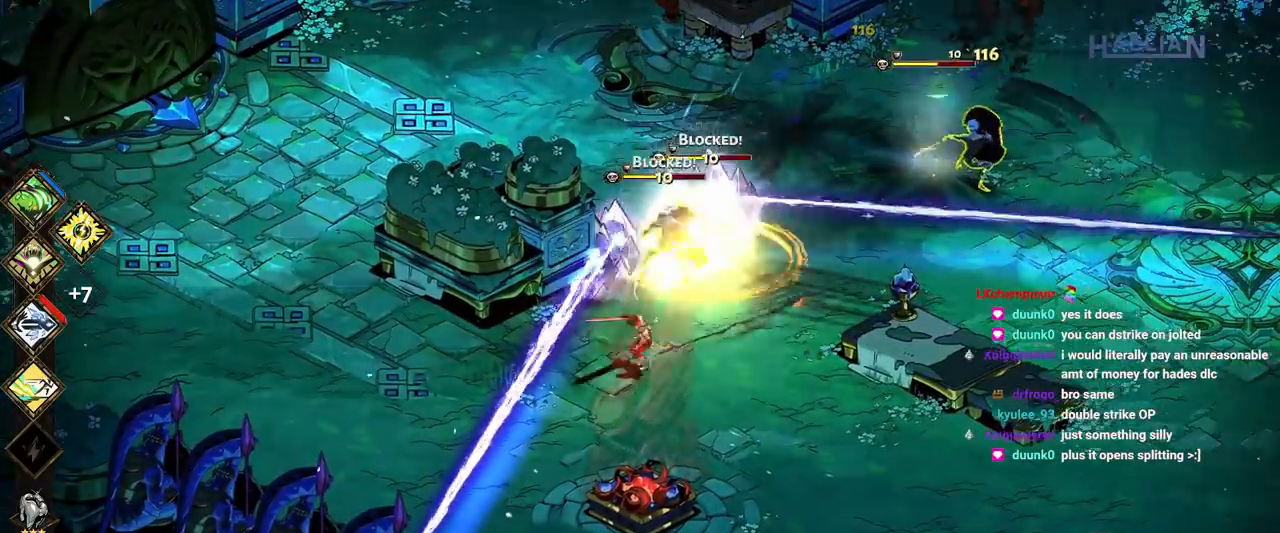
{"dt_ms": 500, "buttons": [], "left_stick": "up-right", "right_stick": "center", "button_events": [[67, "Y", "up"], [150, "Y", "down"], [317, "Y", "up"]]}
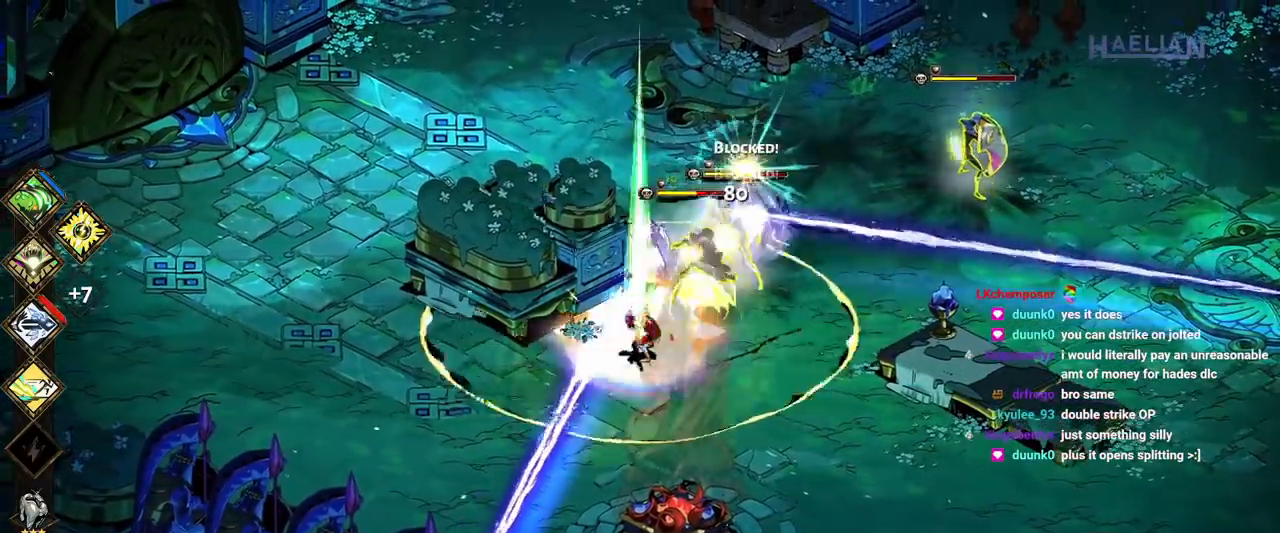
{"dt_ms": 500, "buttons": [], "left_stick": "right", "right_stick": "center", "button_events": [[67, "A", "down"], [100, "X", "down"], [233, "X", "up"], [317, "X", "down"], [433, "X", "up"], [450, "A", "up"]]}
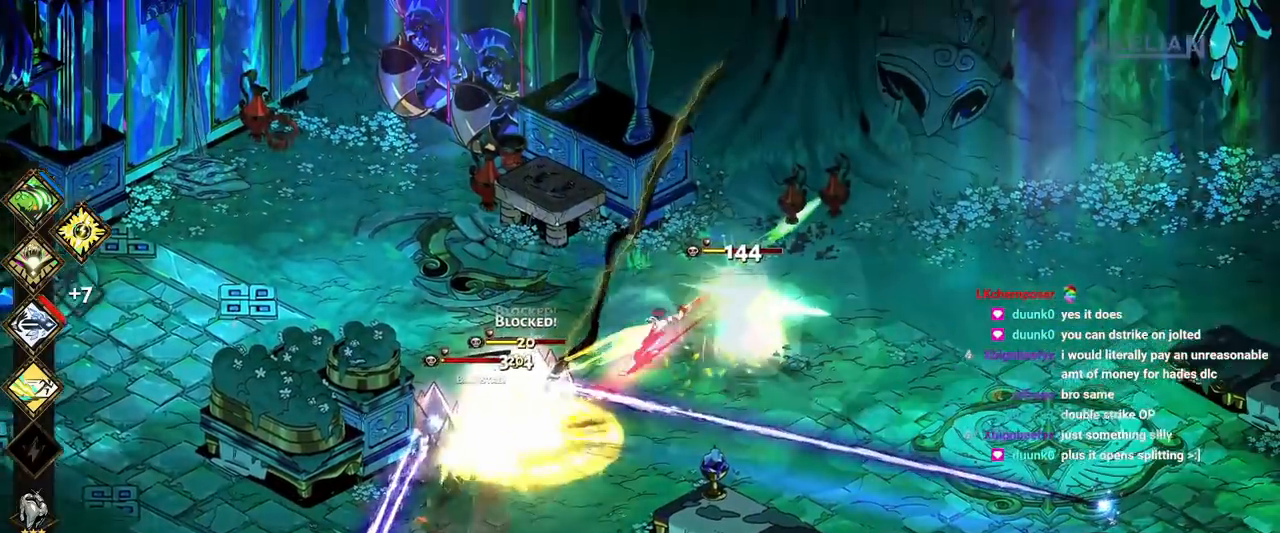
{"dt_ms": 1000, "buttons": ["X"], "left_stick": "down-left", "right_stick": "center", "button_events": [[633, "A", "down"], [750, "A", "up"], [833, "A", "down"], [900, "X", "down"], [1000, "A", "up"]]}
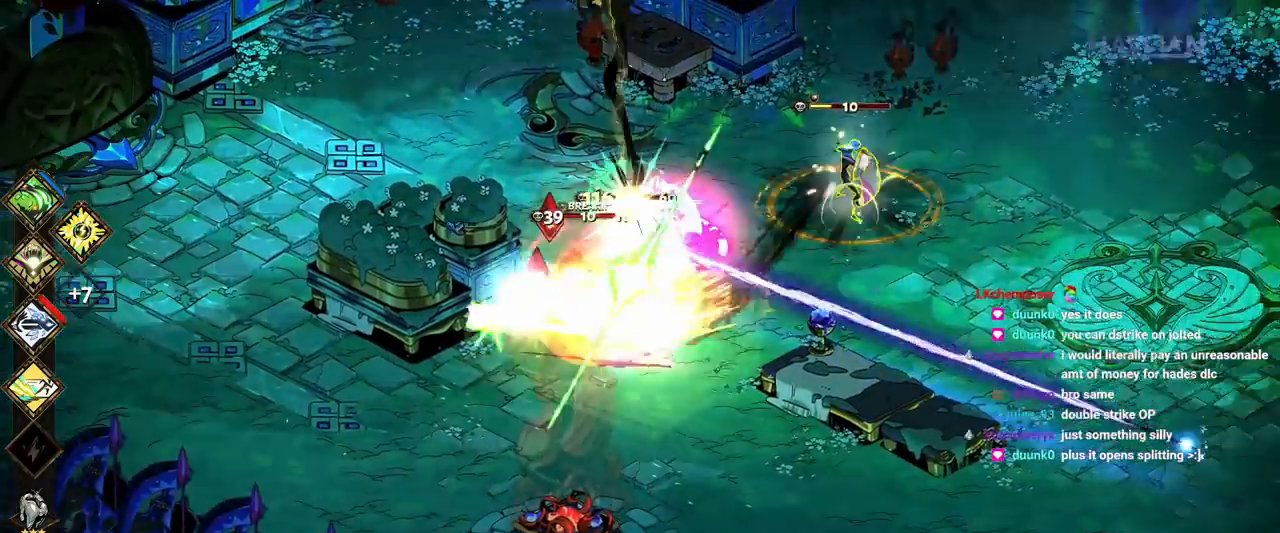
{"dt_ms": 500, "buttons": [], "left_stick": "up-left", "right_stick": "center", "button_events": [[67, "X", "up"], [150, "Y", "down"], [250, "Y", "up"], [333, "Y", "down"], [467, "Y", "up"]]}
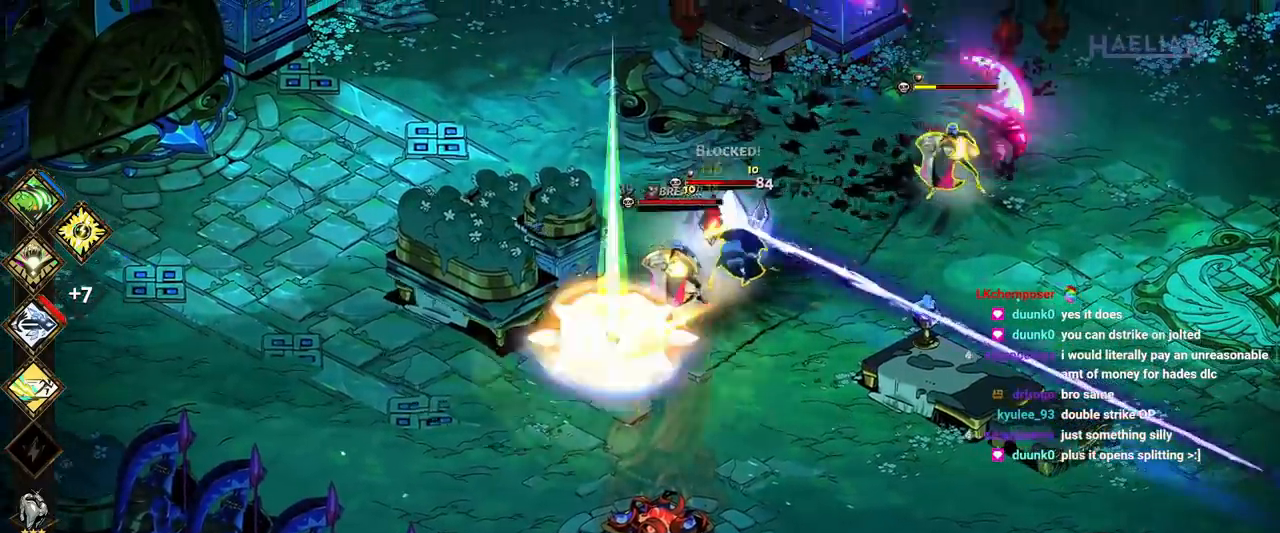
{"dt_ms": 500, "buttons": [], "left_stick": "up-right", "right_stick": "center", "button_events": [[33, "Y", "down"], [167, "Y", "up"], [300, "A", "down"], [333, "X", "down"], [467, "X", "up"], [483, "A", "up"]]}
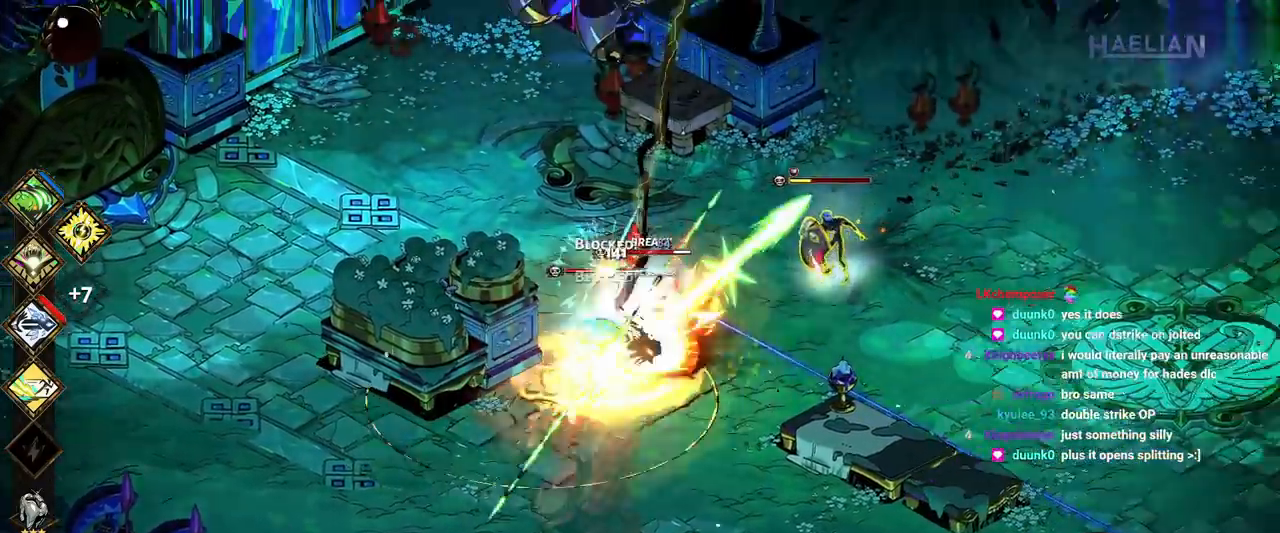
{"dt_ms": 500, "buttons": [], "left_stick": "down", "right_stick": "center", "button_events": [[50, "A", "down"], [83, "X", "down"], [217, "A", "up"], [217, "X", "up"], [350, "Y", "down"], [467, "Y", "up"]]}
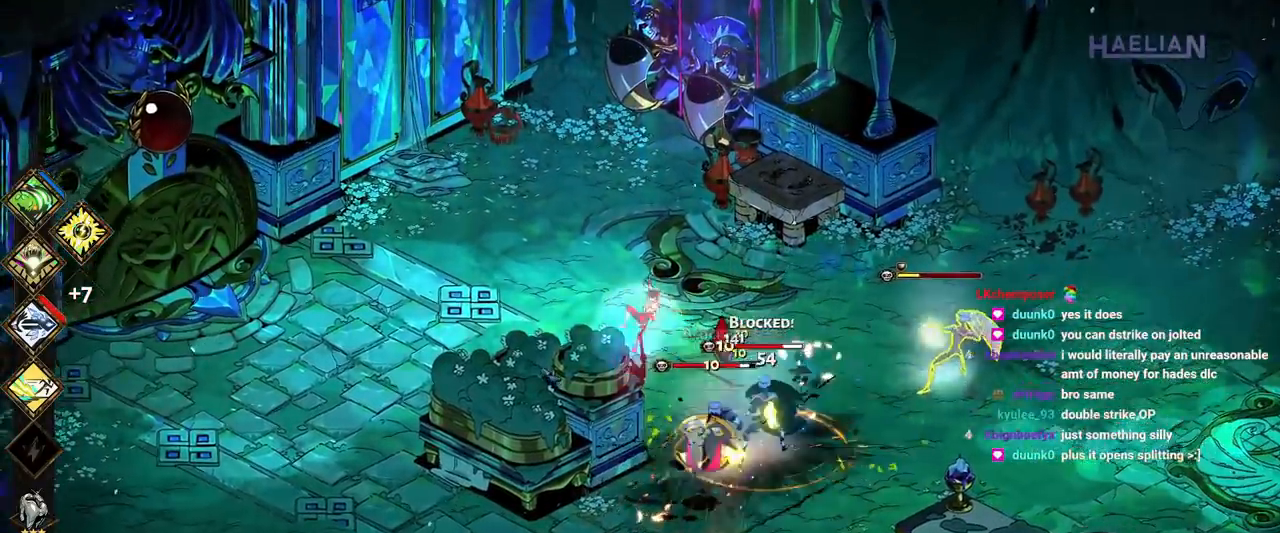
{"dt_ms": 500, "buttons": [], "left_stick": "down-right", "right_stick": "center", "button_events": [[50, "Y", "down"], [183, "Y", "up"]]}